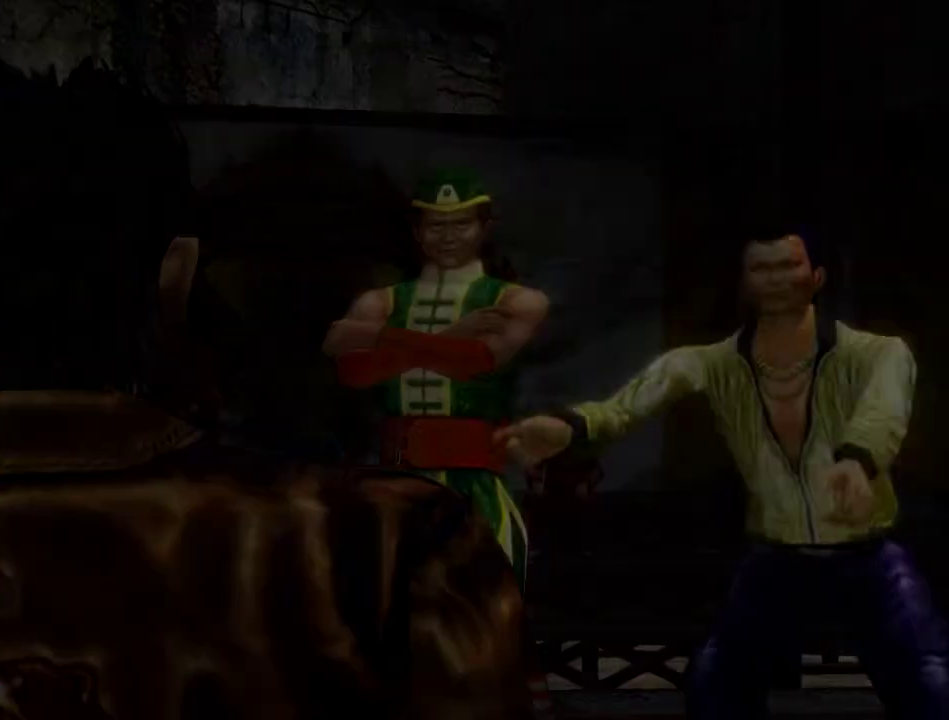
Gameplay with a controller (Xbox layout); each line is a JSON object with the inputs held at the frame after it. "events" lists button and stick changes between this image and that frame as [ms after this image, input, new state], when the widget could be followed in between.
{"buttons": ["B"], "left_stick": "center", "right_stick": "center", "events": [[33, "B", "up"], [133, "B", "down"], [200, "B", "up"], [300, "B", "down"], [367, "B", "up"], [500, "B", "down"]]}
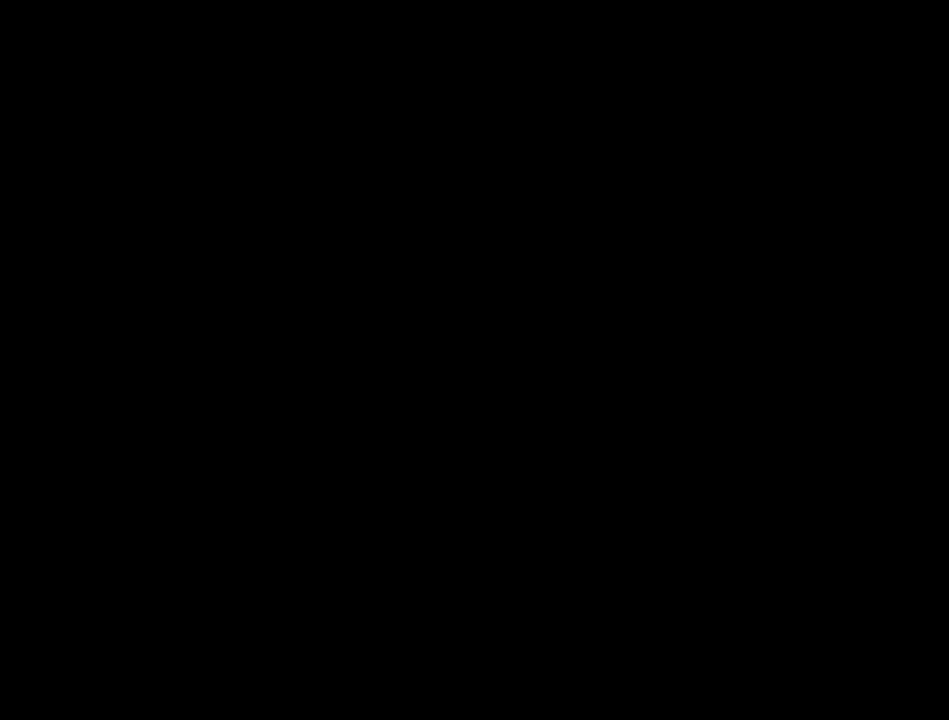
{"buttons": ["B"], "left_stick": "center", "right_stick": "center", "events": [[67, "B", "up"], [167, "B", "down"], [233, "B", "up"], [333, "B", "down"], [400, "B", "up"], [500, "B", "down"]]}
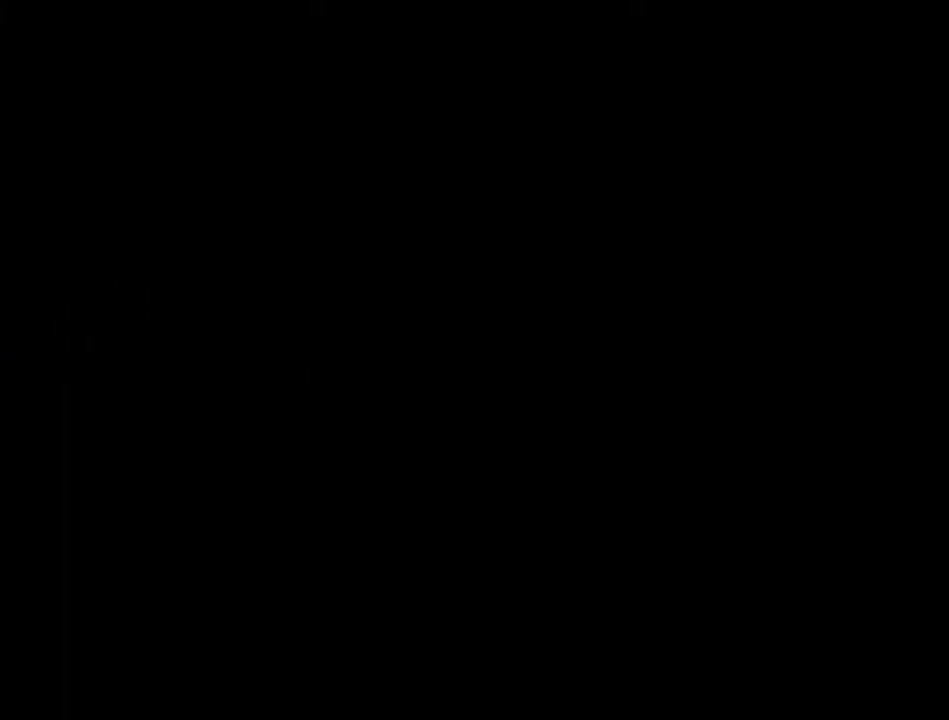
{"buttons": [], "left_stick": "center", "right_stick": "center", "events": [[100, "B", "up"], [200, "B", "down"], [300, "B", "up"], [367, "B", "down"], [433, "B", "up"]]}
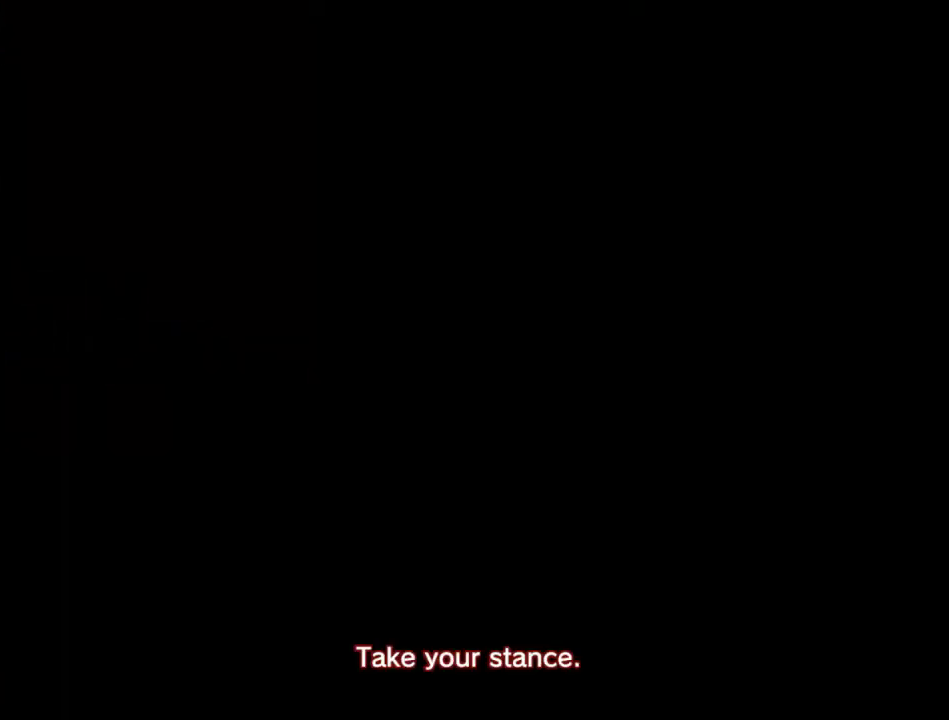
{"buttons": [], "left_stick": "center", "right_stick": "center", "events": [[33, "B", "down"], [133, "B", "up"], [233, "B", "down"], [300, "B", "up"], [400, "B", "down"], [467, "B", "up"]]}
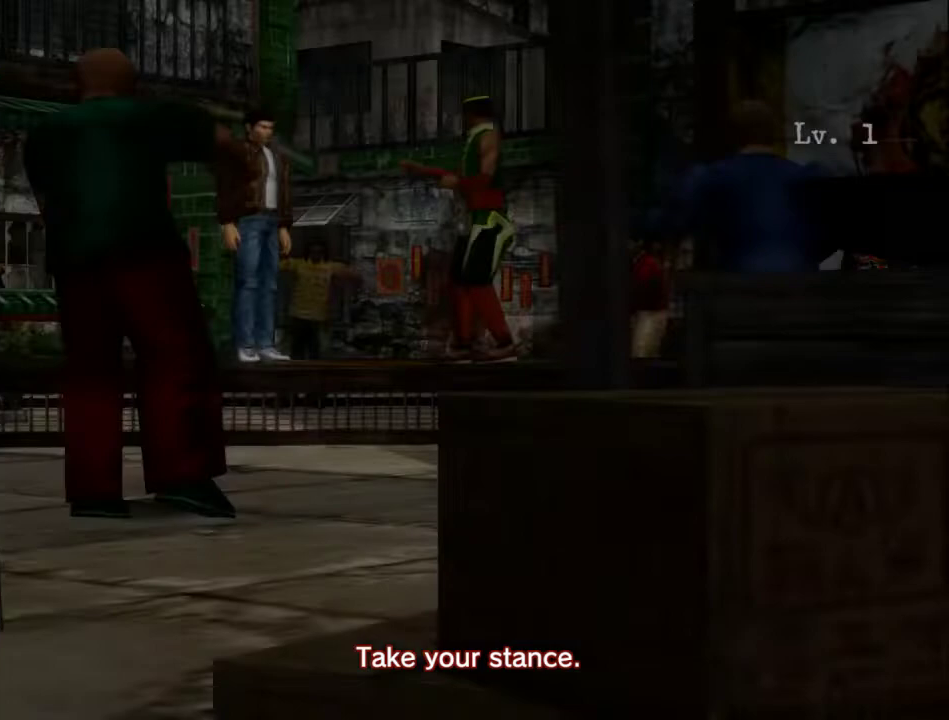
{"buttons": [], "left_stick": "center", "right_stick": "center", "events": [[67, "B", "down"], [133, "B", "up"]]}
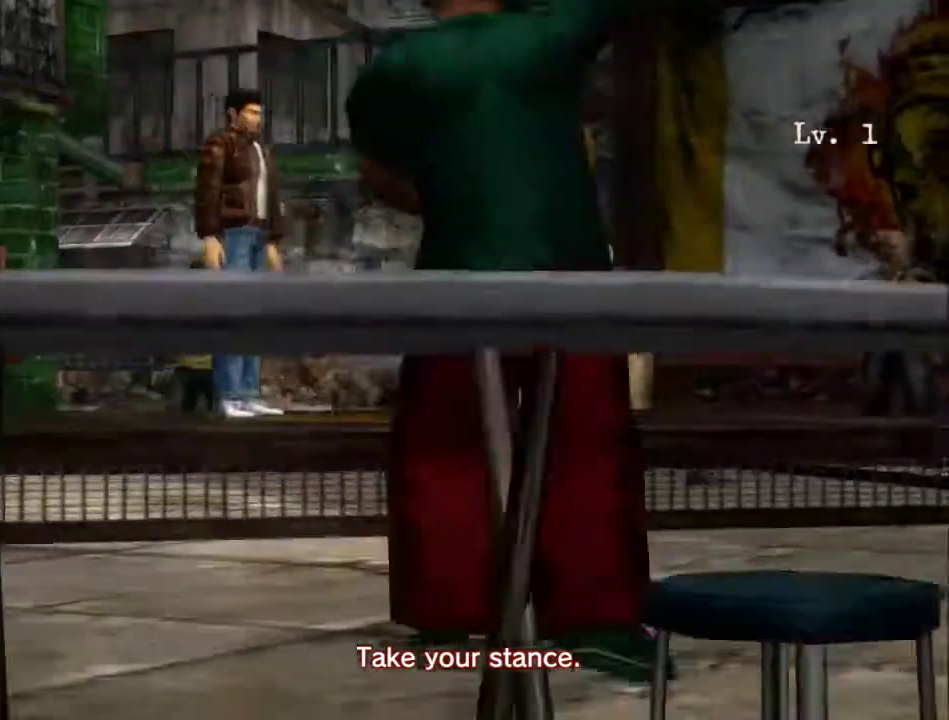
{"buttons": [], "left_stick": "center", "right_stick": "center", "events": []}
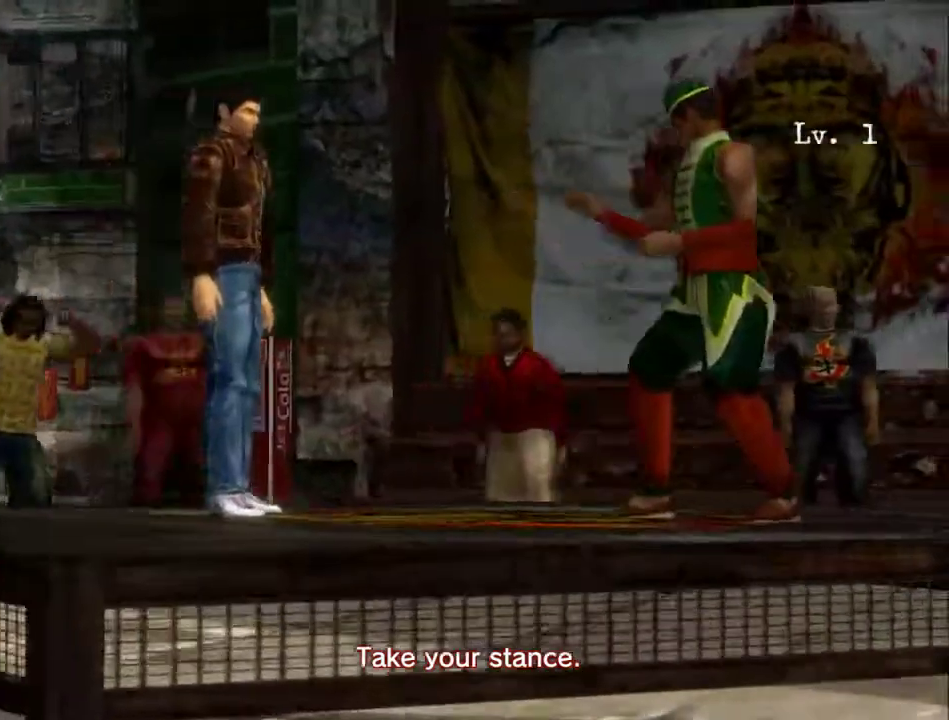
{"buttons": [], "left_stick": "center", "right_stick": "center", "events": []}
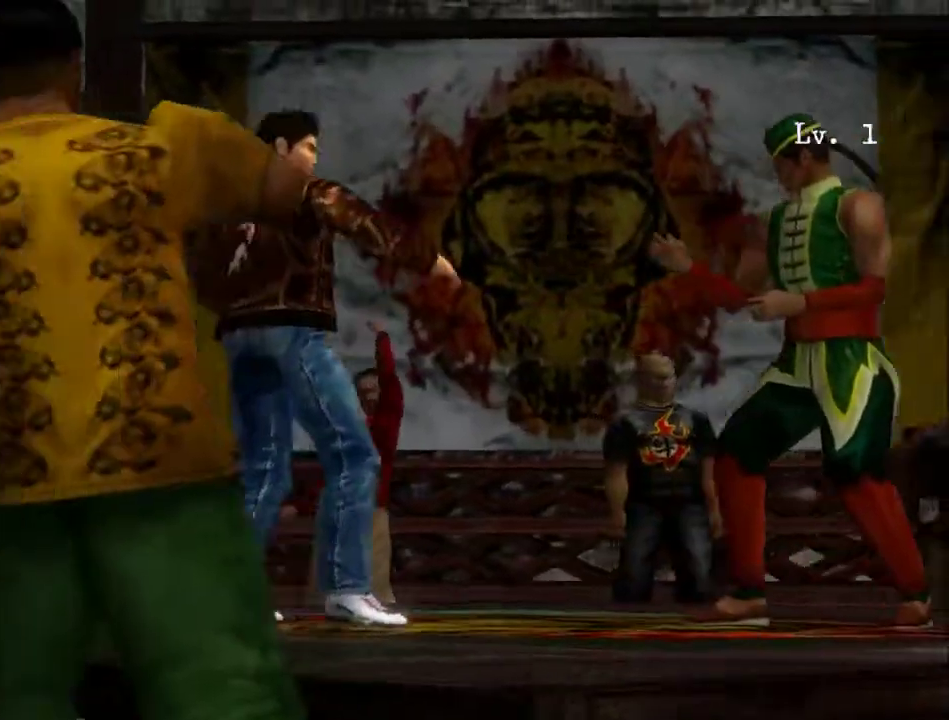
{"buttons": [], "left_stick": "center", "right_stick": "center", "events": []}
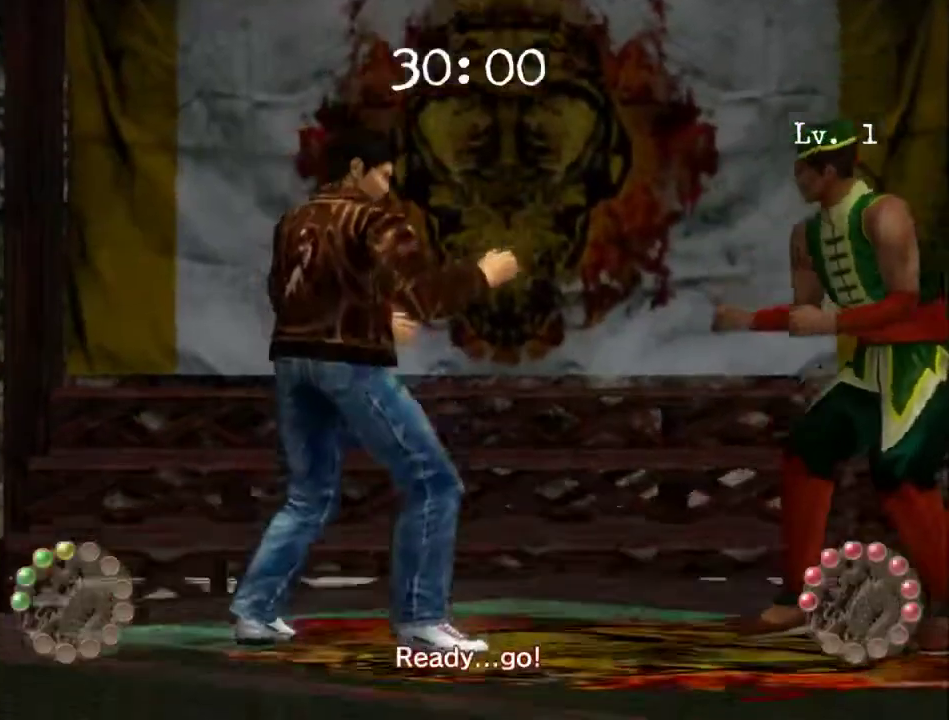
{"buttons": ["DPAD_RIGHT"], "left_stick": "center", "right_stick": "center", "events": [[233, "DPAD_RIGHT", "down"]]}
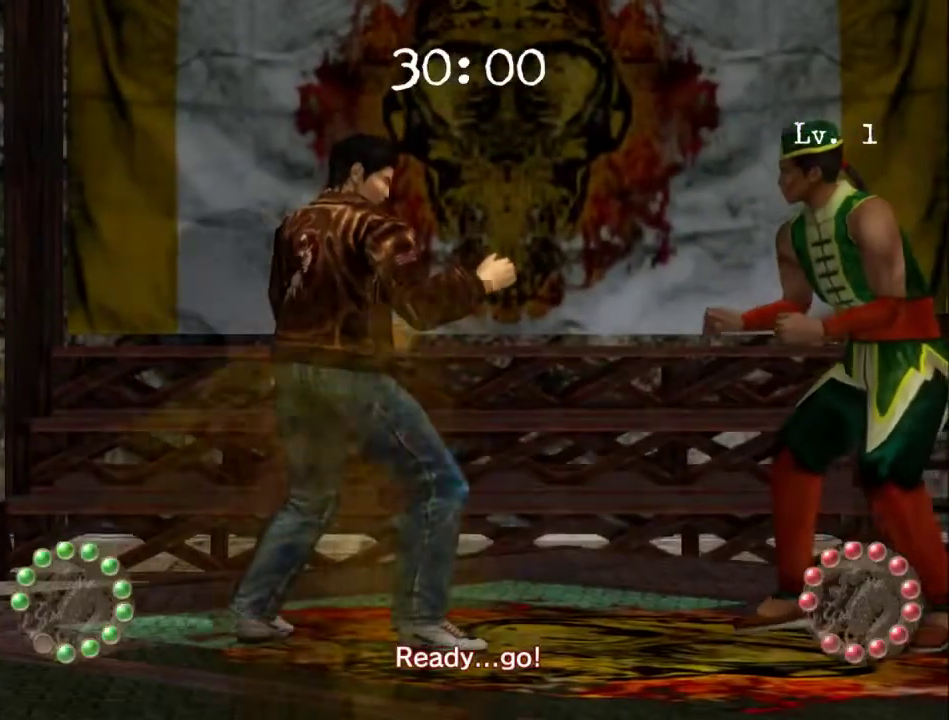
{"buttons": [], "left_stick": "center", "right_stick": "center", "events": [[467, "DPAD_RIGHT", "up"]]}
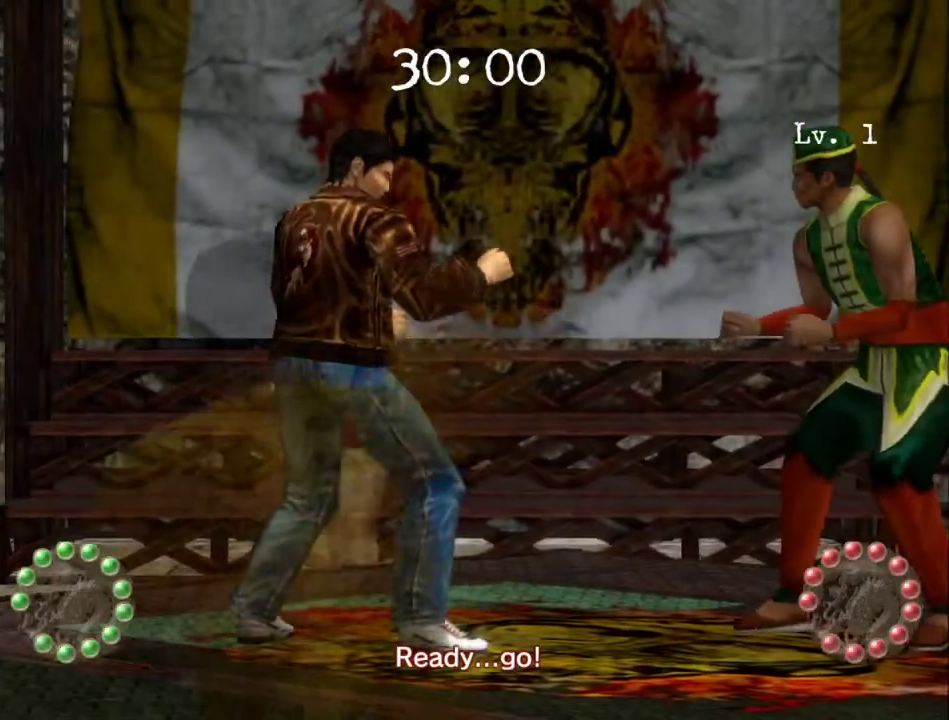
{"buttons": [], "left_stick": "center", "right_stick": "center", "events": []}
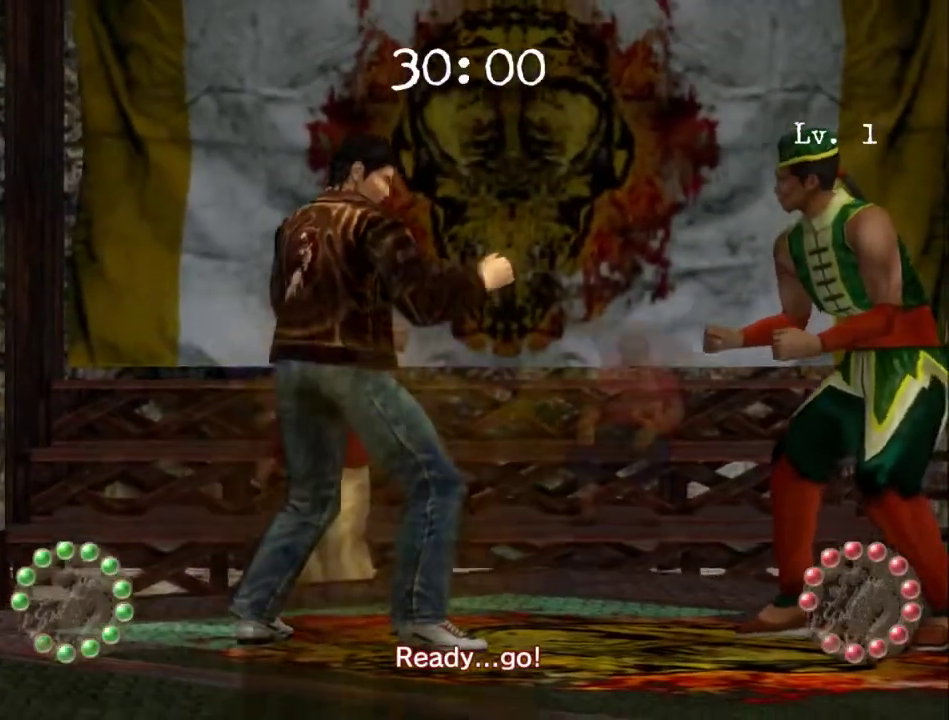
{"buttons": [], "left_stick": "center", "right_stick": "center", "events": []}
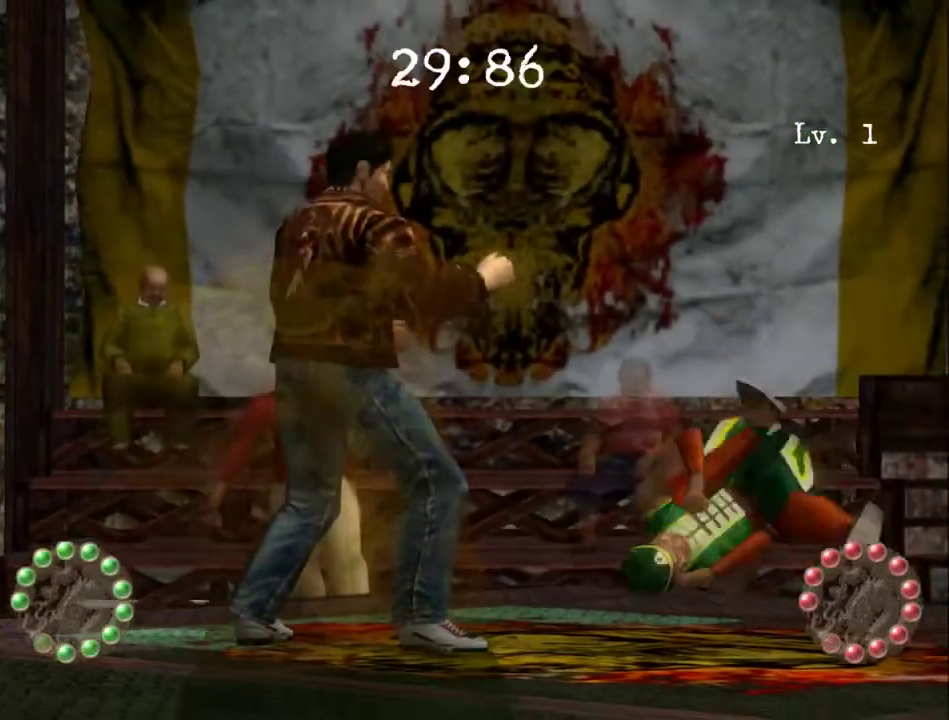
{"buttons": [], "left_stick": "center", "right_stick": "center", "events": [[367, "B", "down"], [500, "B", "up"]]}
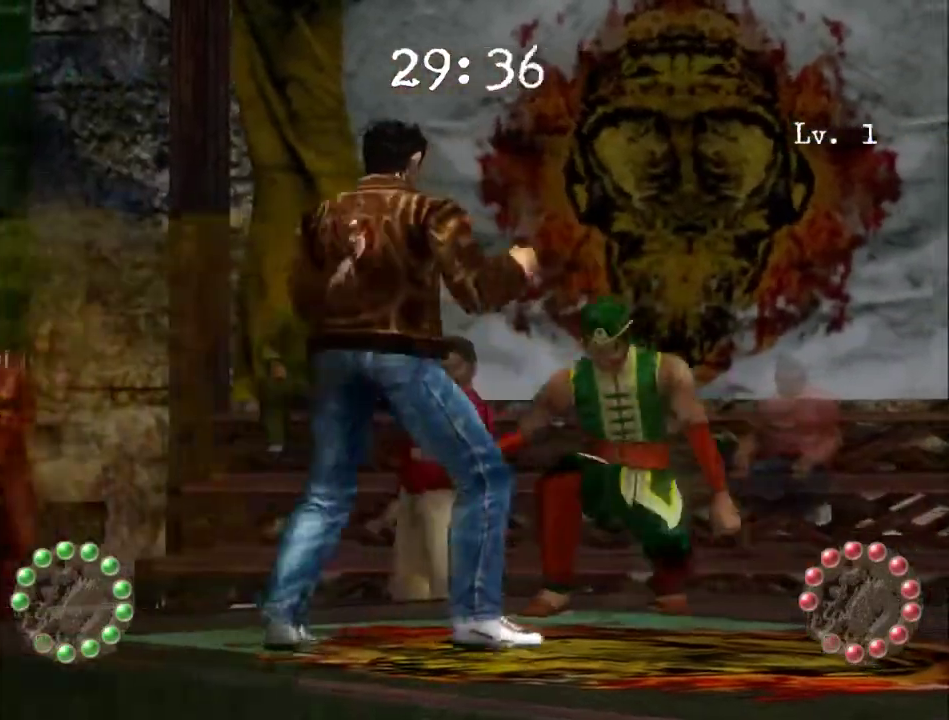
{"buttons": [], "left_stick": "center", "right_stick": "center", "events": []}
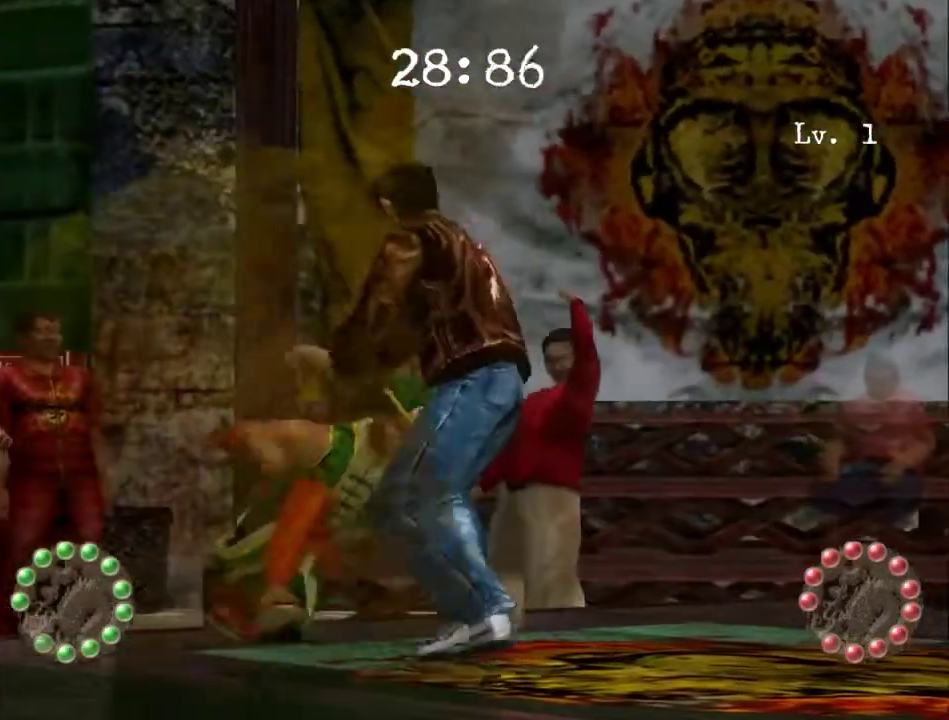
{"buttons": [], "left_stick": "center", "right_stick": "center", "events": [[233, "B", "down"], [333, "B", "up"]]}
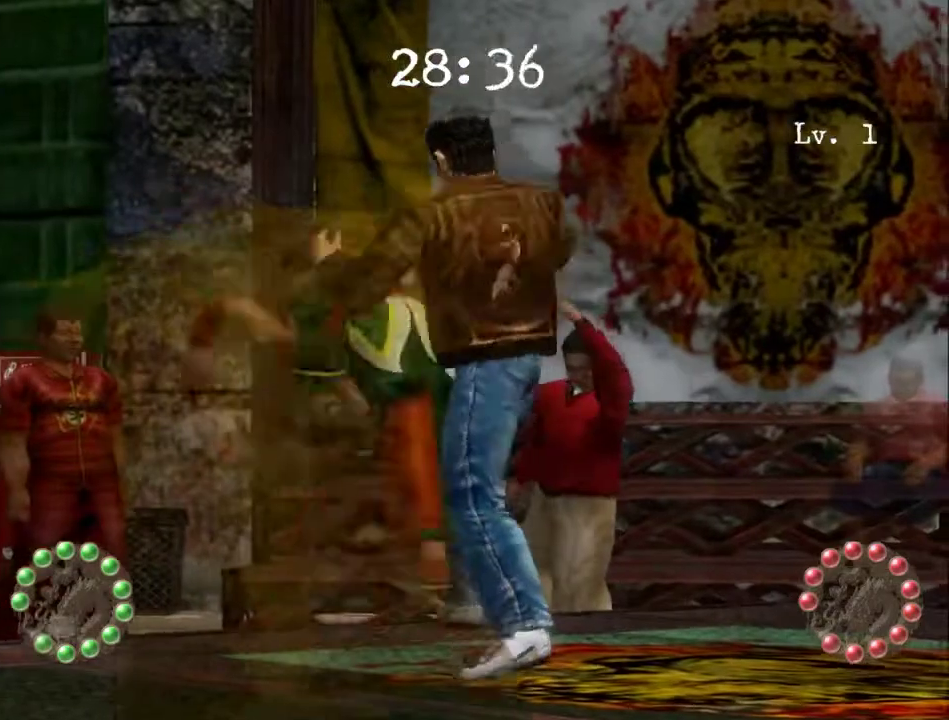
{"buttons": [], "left_stick": "center", "right_stick": "center", "events": []}
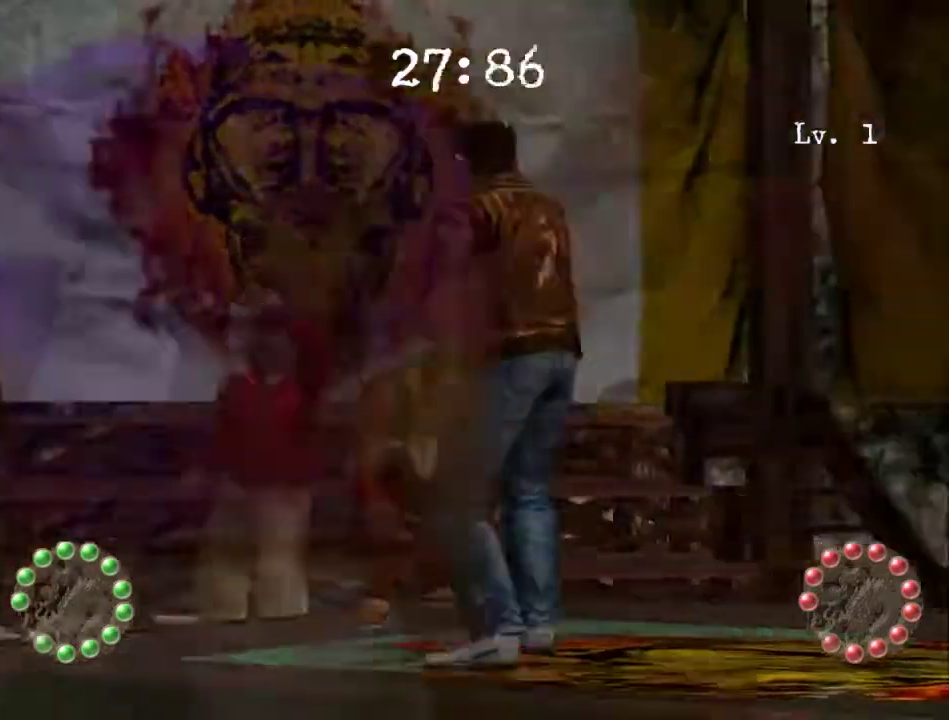
{"buttons": [], "left_stick": "center", "right_stick": "center", "events": []}
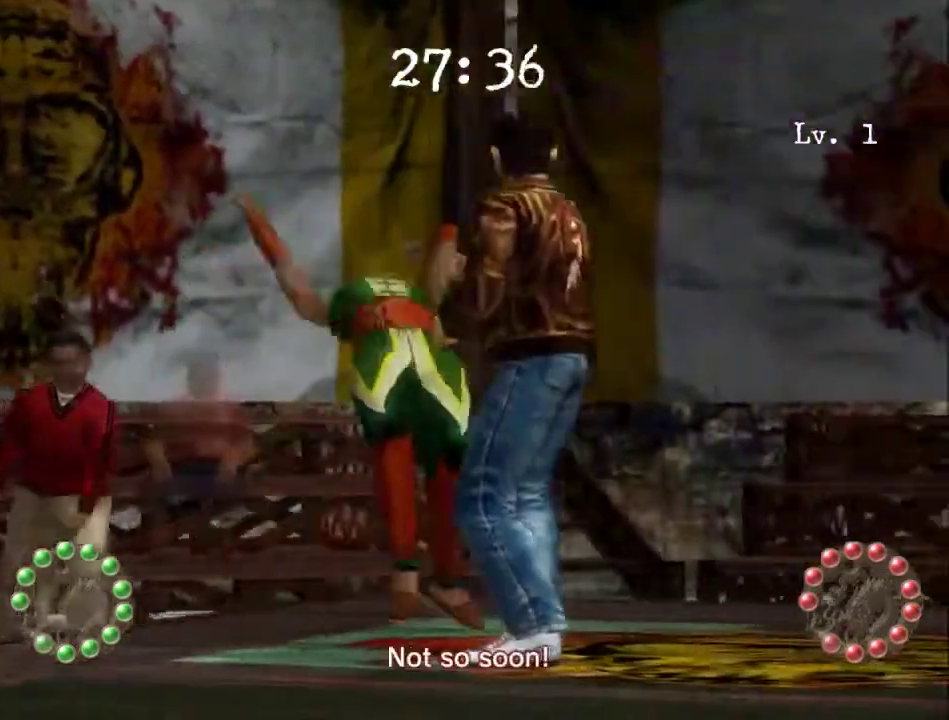
{"buttons": [], "left_stick": "center", "right_stick": "center", "events": [[167, "B", "down"], [300, "B", "up"]]}
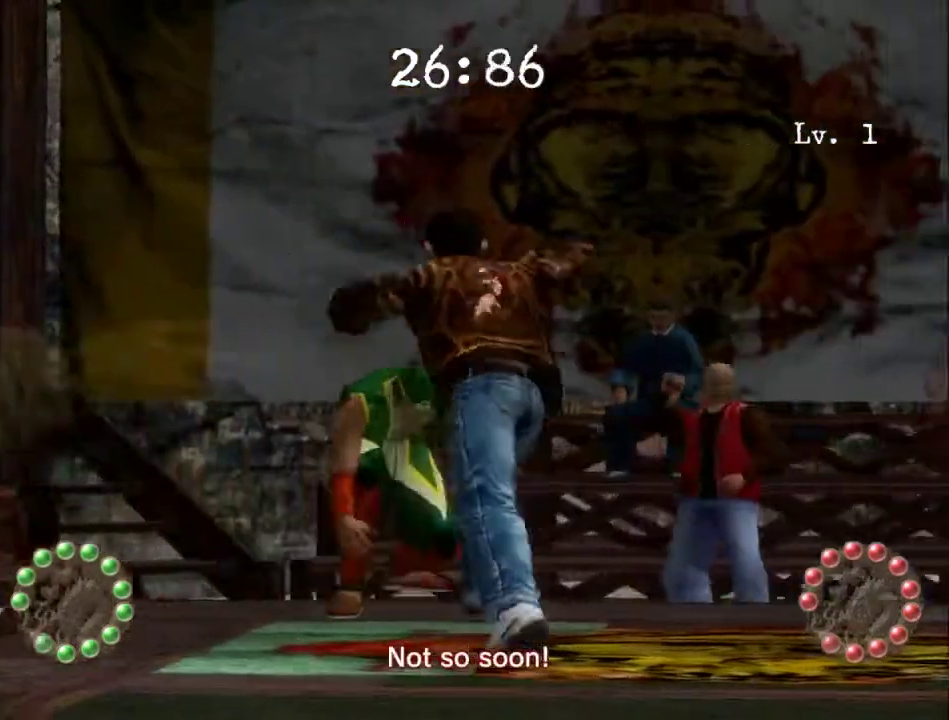
{"buttons": [], "left_stick": "center", "right_stick": "center", "events": []}
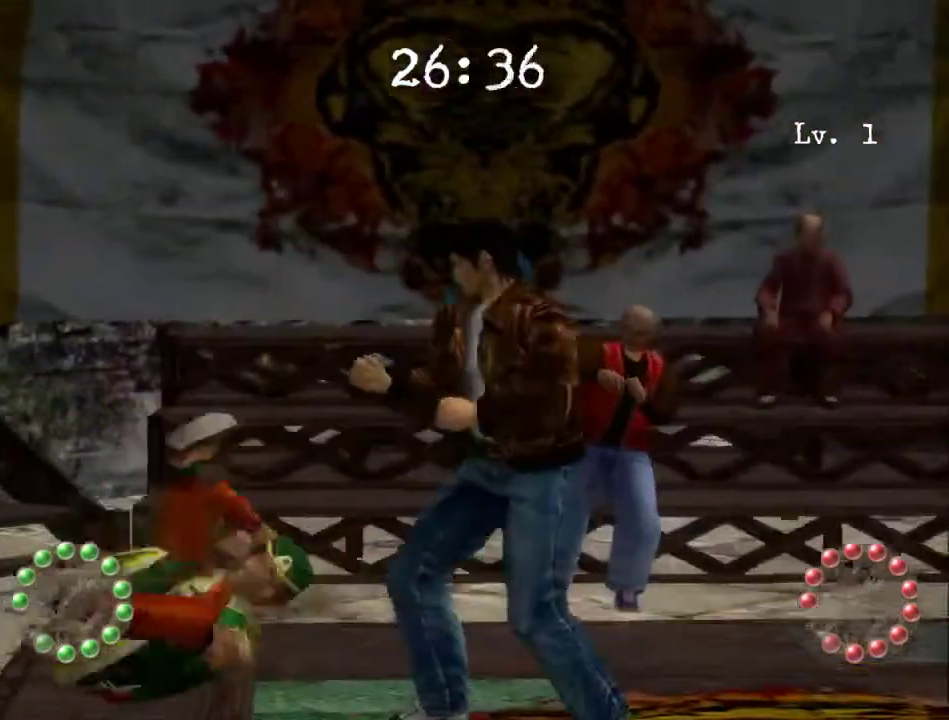
{"buttons": ["DPAD_LEFT"], "left_stick": "center", "right_stick": "center", "events": [[100, "DPAD_UP", "down"], [267, "DPAD_LEFT", "down"], [433, "DPAD_UP", "up"]]}
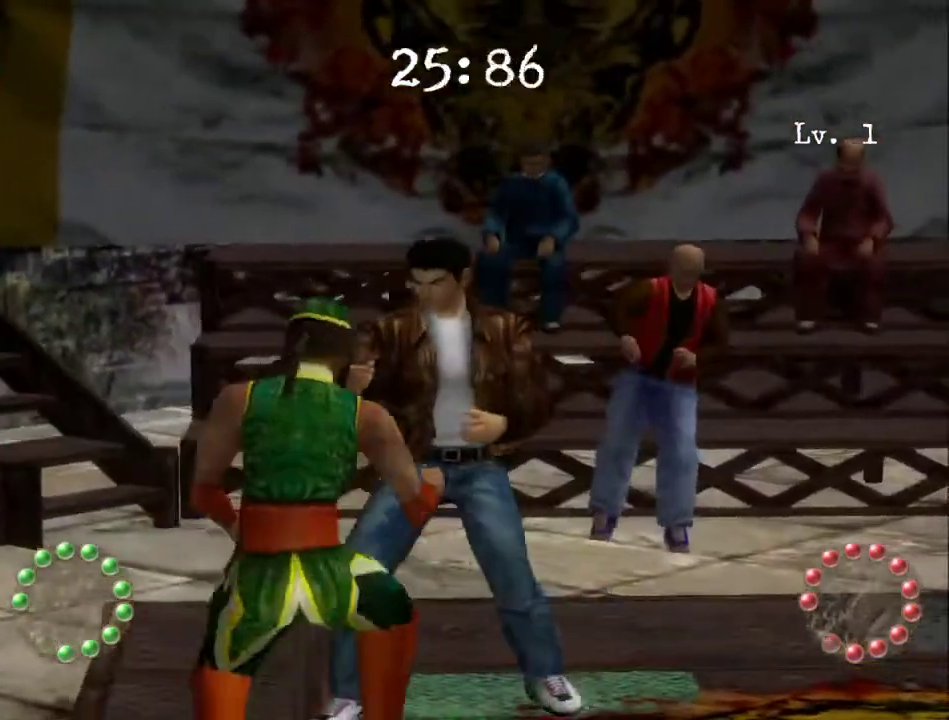
{"buttons": [], "left_stick": "center", "right_stick": "center", "events": [[67, "DPAD_LEFT", "up"]]}
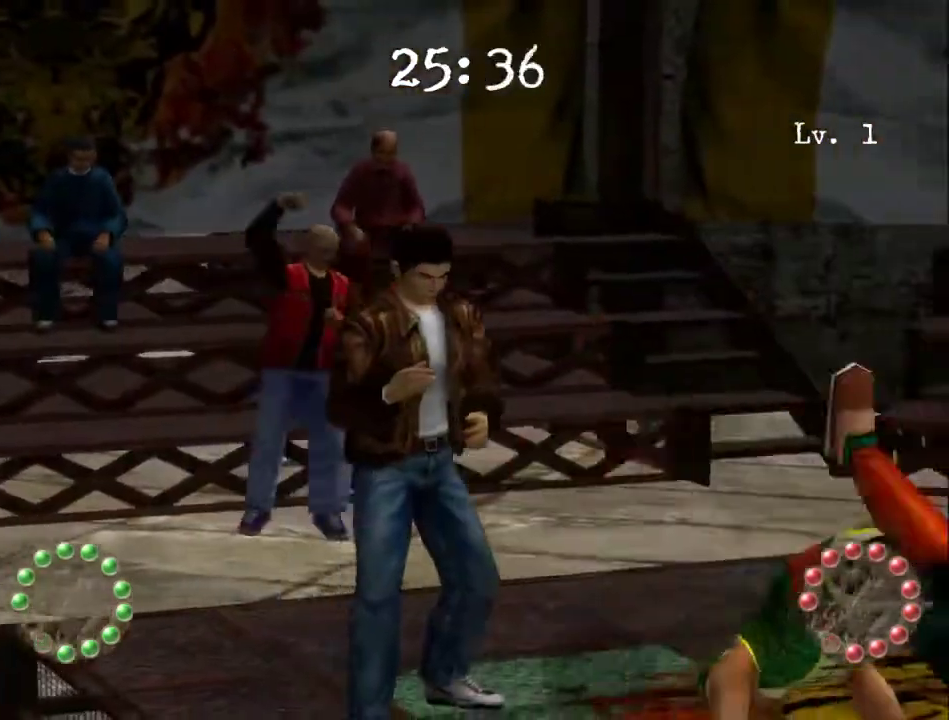
{"buttons": ["DPAD_DOWN", "DPAD_RIGHT"], "left_stick": "center", "right_stick": "center", "events": [[33, "DPAD_DOWN", "down"], [67, "DPAD_RIGHT", "down"]]}
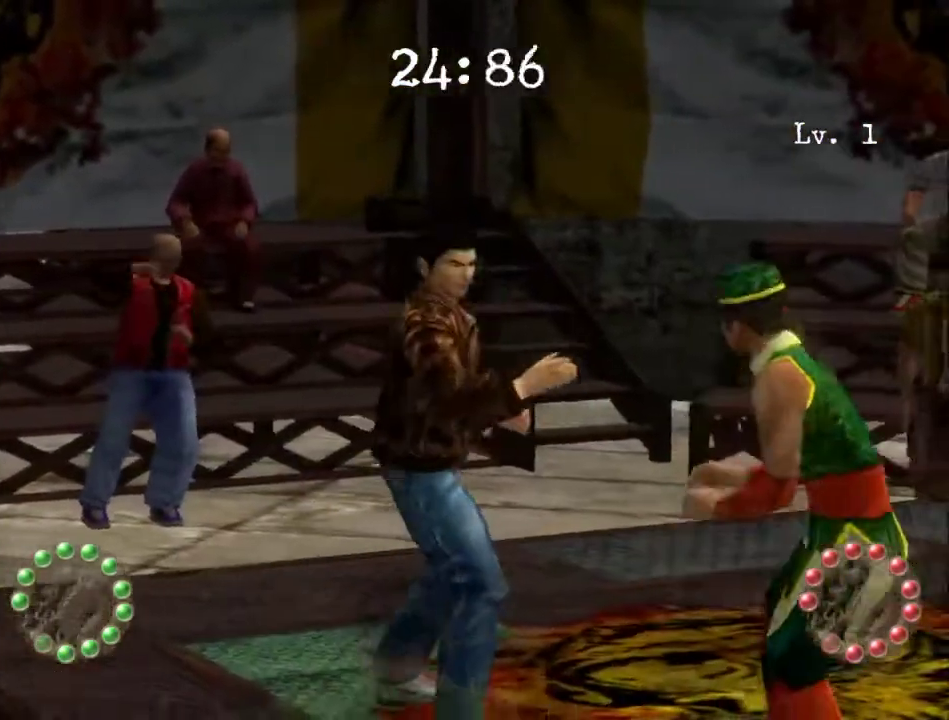
{"buttons": [], "left_stick": "center", "right_stick": "center", "events": [[100, "DPAD_DOWN", "up"], [100, "DPAD_RIGHT", "up"]]}
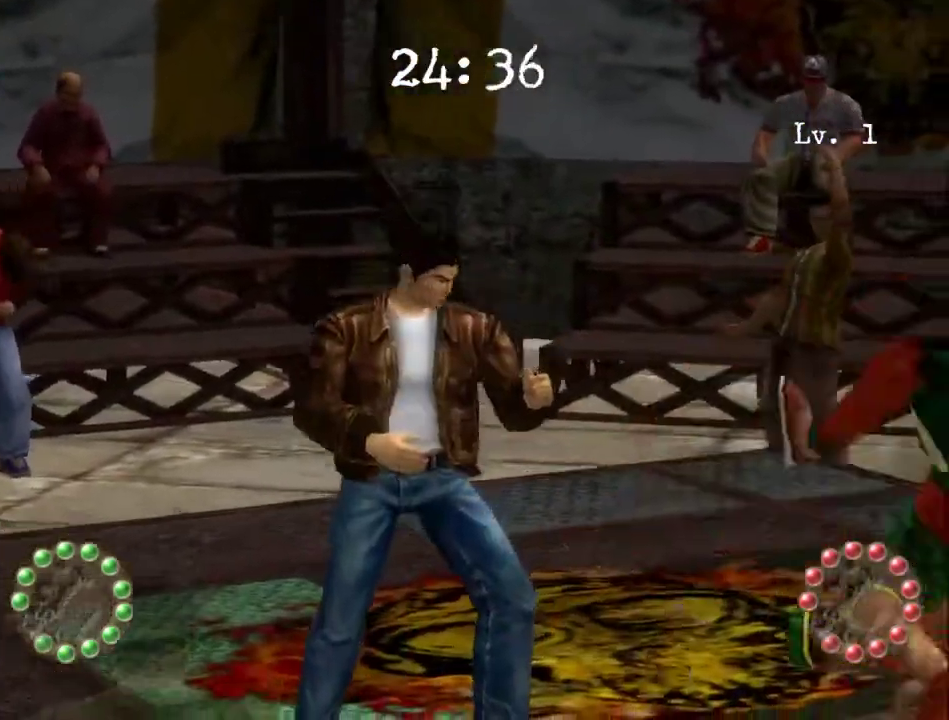
{"buttons": [], "left_stick": "center", "right_stick": "center", "events": [[33, "DPAD_RIGHT", "down"], [300, "B", "down"], [367, "DPAD_RIGHT", "up"], [400, "B", "up"]]}
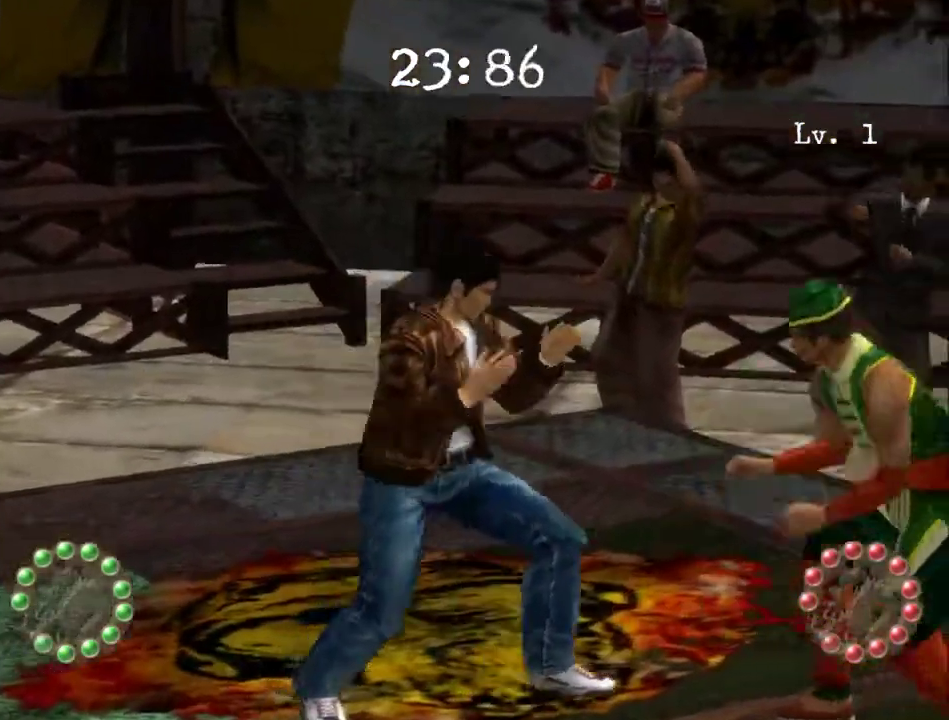
{"buttons": [], "left_stick": "center", "right_stick": "center", "events": []}
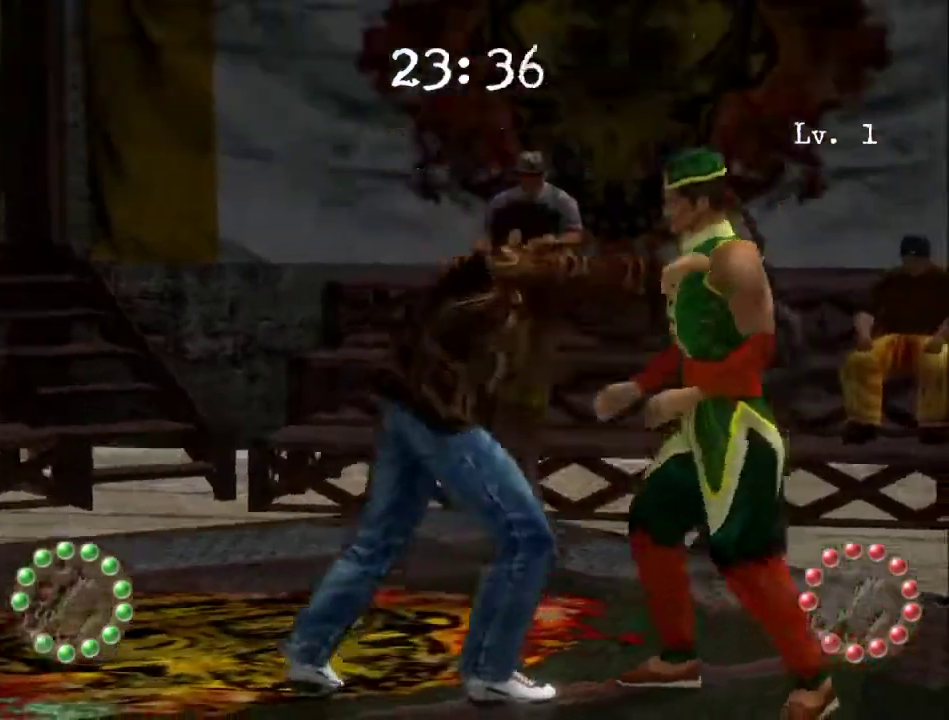
{"buttons": [], "left_stick": "center", "right_stick": "center", "events": [[400, "B", "down"], [500, "B", "up"]]}
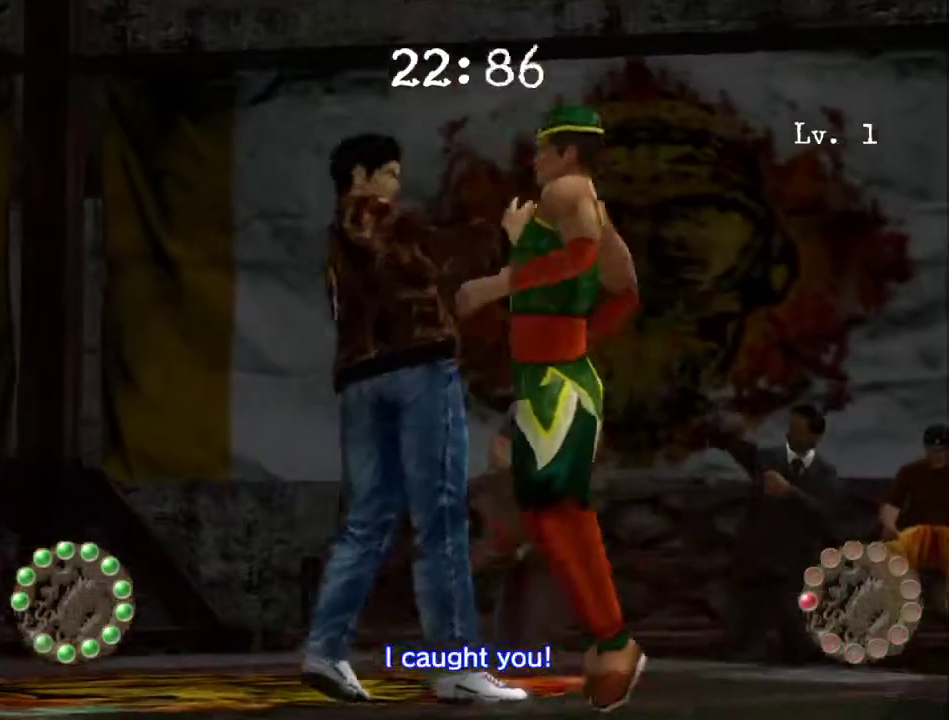
{"buttons": [], "left_stick": "center", "right_stick": "center", "events": [[67, "B", "down"], [133, "B", "up"], [233, "B", "down"], [333, "B", "up"], [400, "B", "down"], [467, "B", "up"]]}